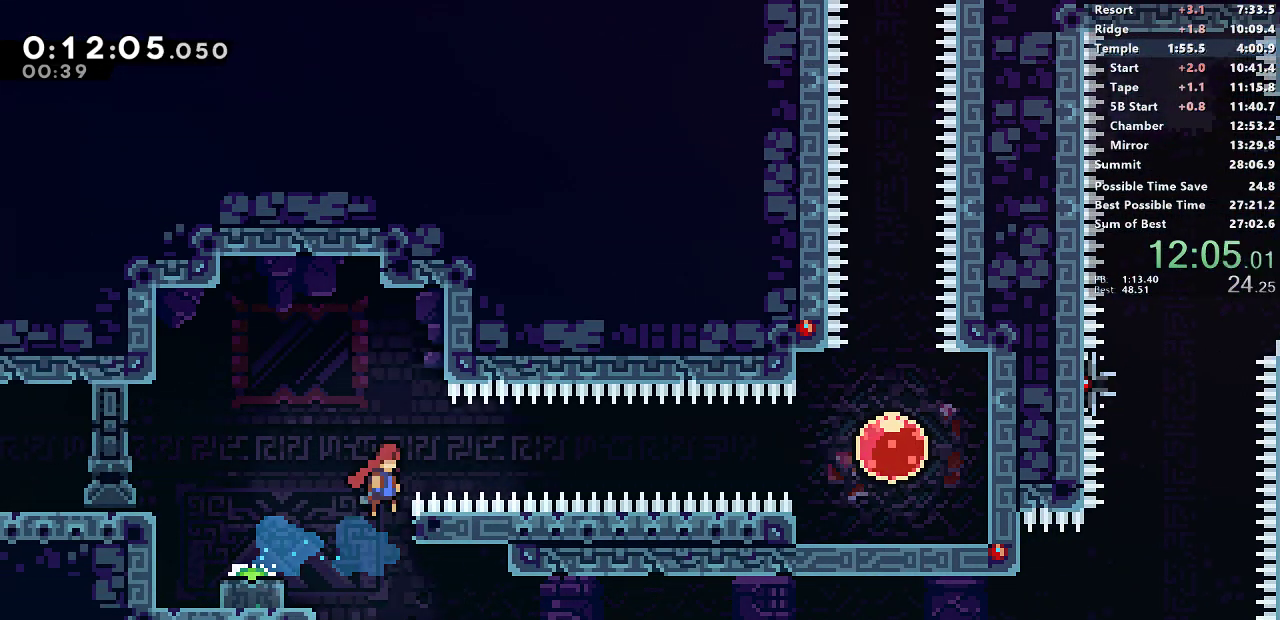
Gameplay with a controller (PlayStation layout); each line is a JSON object with the inputs held at the frame after it. "button_events" lists button changes between this image and that frame as [ms after this image, input, new state], when the widget could be followed in between (sticks are given only as held states). This document gives stick clicks only as held states, not as events. Not read: R3 right_stick.
{"buttons": ["SQUARE", "DPAD_RIGHT"], "left_stick": "center", "button_events": [[267, "CROSS", "up"], [267, "SQUARE", "up"], [333, "SQUARE", "down"]]}
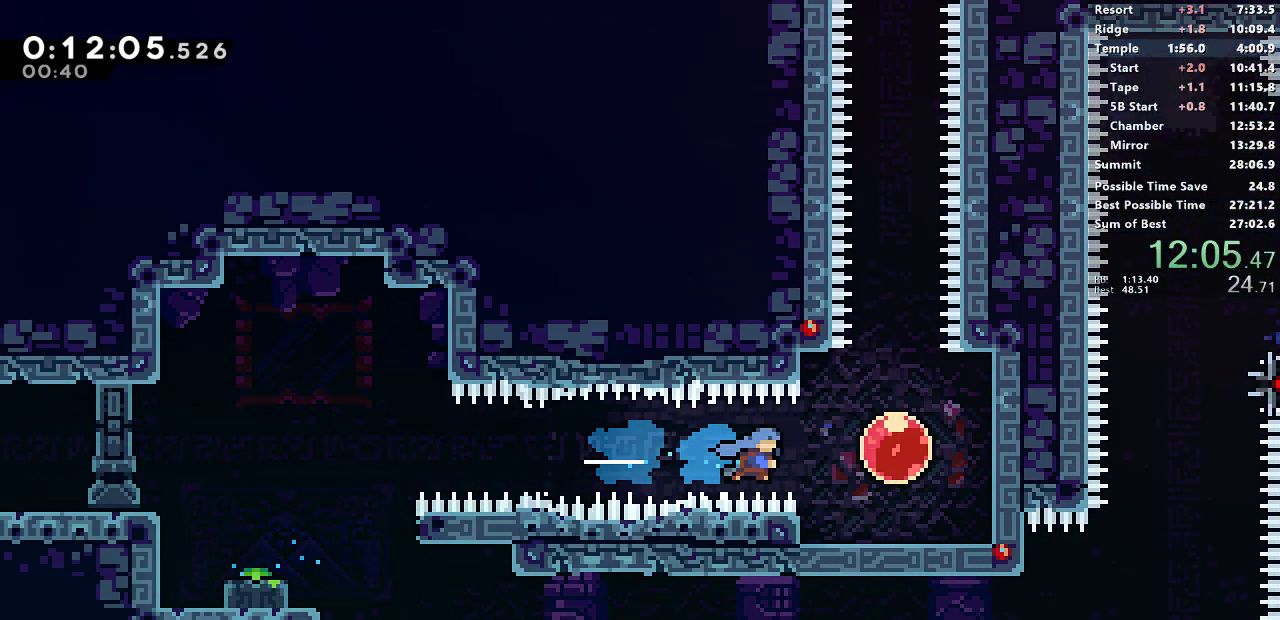
{"buttons": [], "left_stick": "center", "button_events": [[100, "SQUARE", "up"], [167, "DPAD_RIGHT", "up"], [167, "DPAD_UP", "down"], [183, "SQUARE", "down"], [367, "SQUARE", "up"], [400, "DPAD_UP", "up"]]}
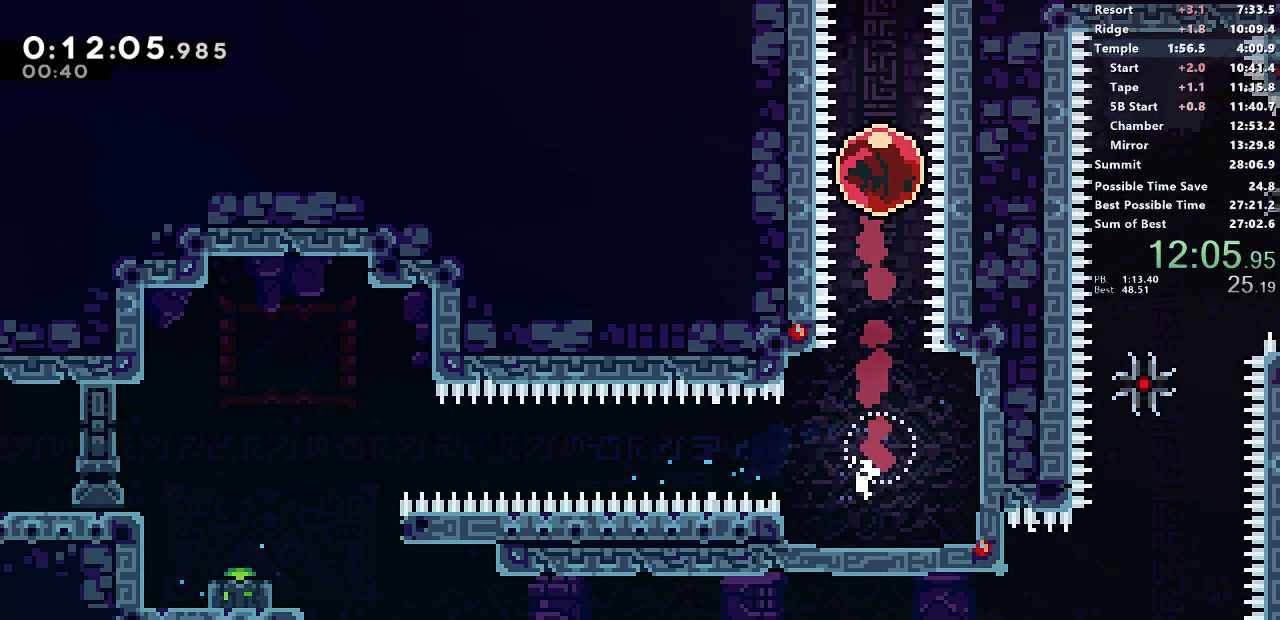
{"buttons": [], "left_stick": "center", "button_events": []}
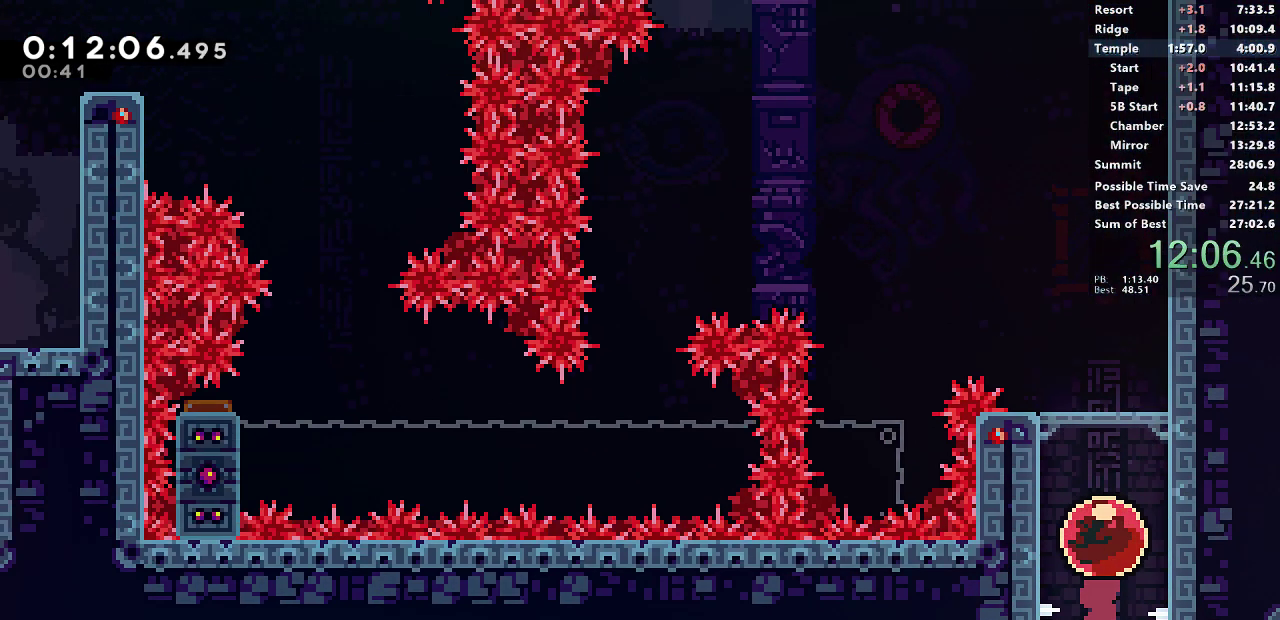
{"buttons": ["DPAD_UP", "DPAD_LEFT"], "left_stick": "center", "button_events": [[483, "DPAD_LEFT", "down"], [483, "DPAD_UP", "down"]]}
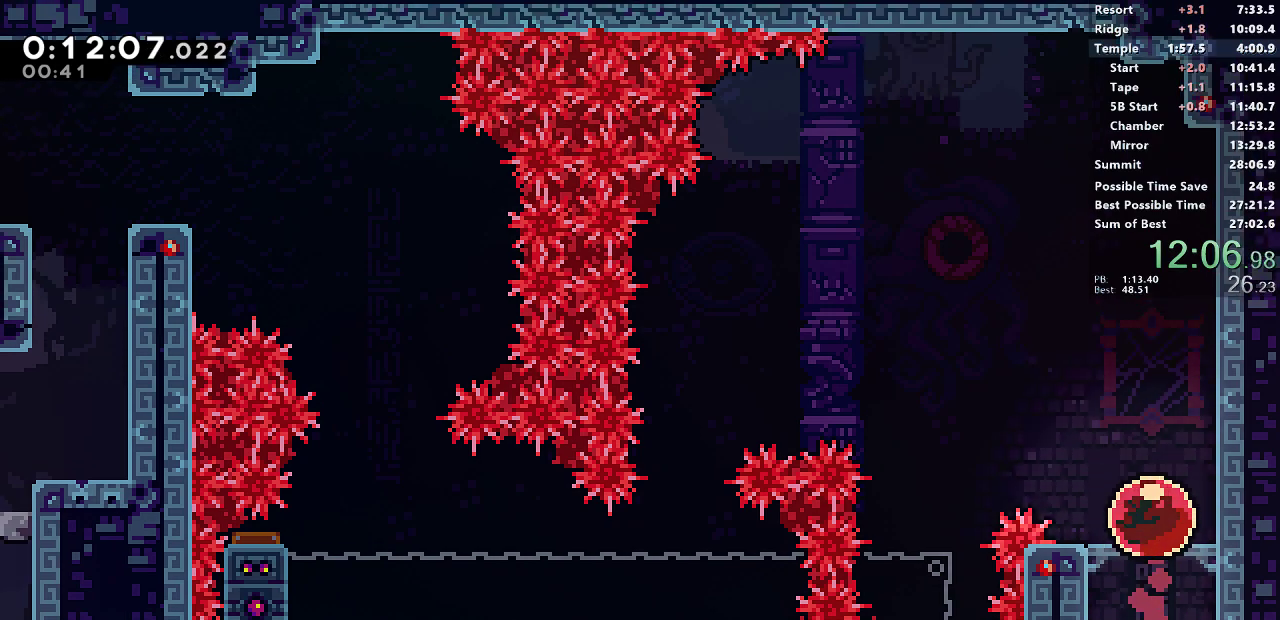
{"buttons": ["DPAD_UP", "DPAD_LEFT"], "left_stick": "center", "button_events": [[17, "SQUARE", "down"], [133, "SQUARE", "up"]]}
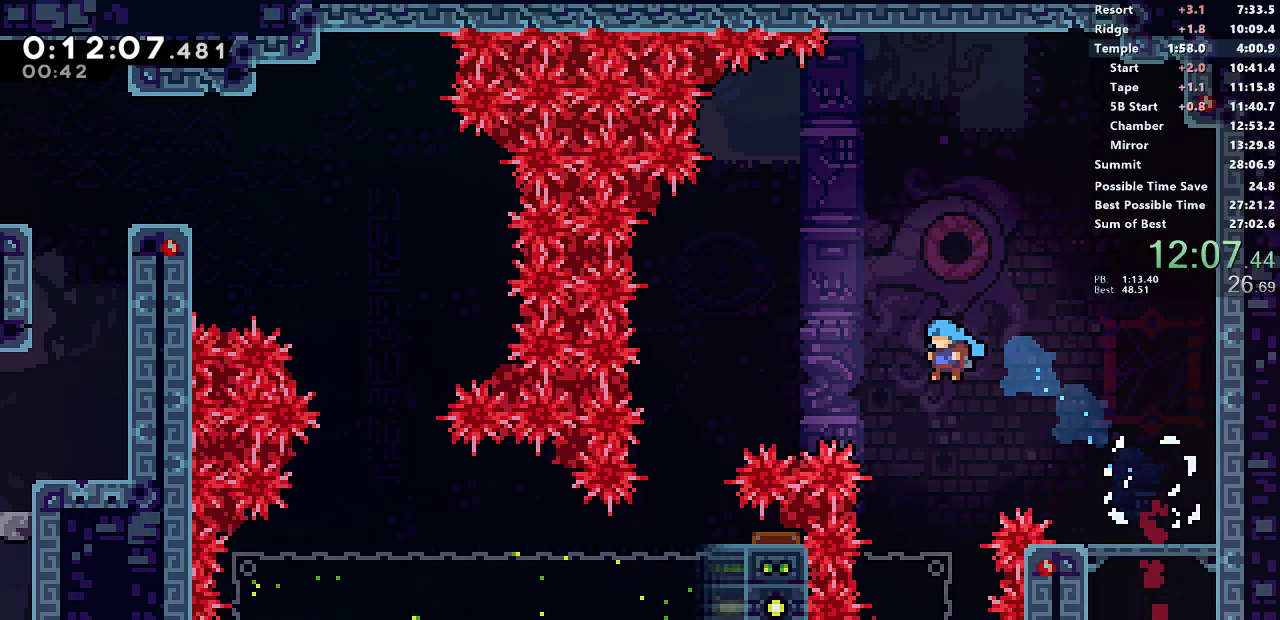
{"buttons": ["DPAD_LEFT"], "left_stick": "center", "button_events": [[67, "DPAD_LEFT", "up"], [67, "DPAD_UP", "up"], [300, "DPAD_LEFT", "down"]]}
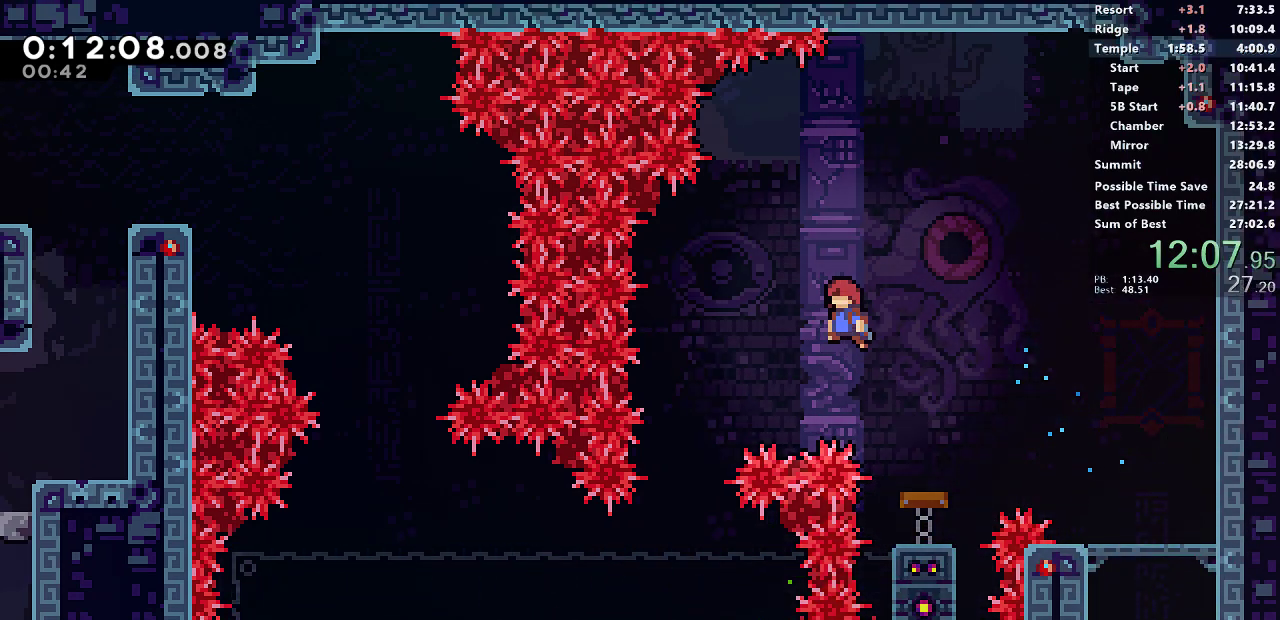
{"buttons": [], "left_stick": "center", "button_events": [[400, "DPAD_LEFT", "up"]]}
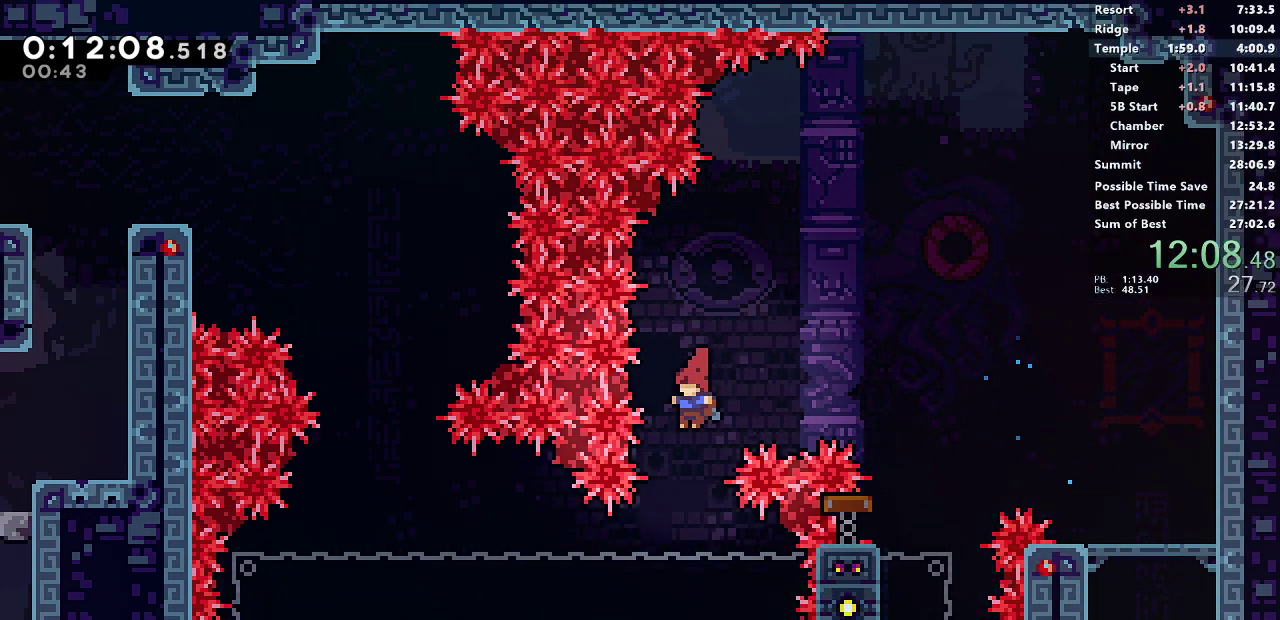
{"buttons": ["R1"], "left_stick": "center", "button_events": [[150, "DPAD_UP", "down"], [167, "DPAD_RIGHT", "down"], [217, "R1", "down"], [350, "DPAD_RIGHT", "up"], [400, "DPAD_UP", "up"]]}
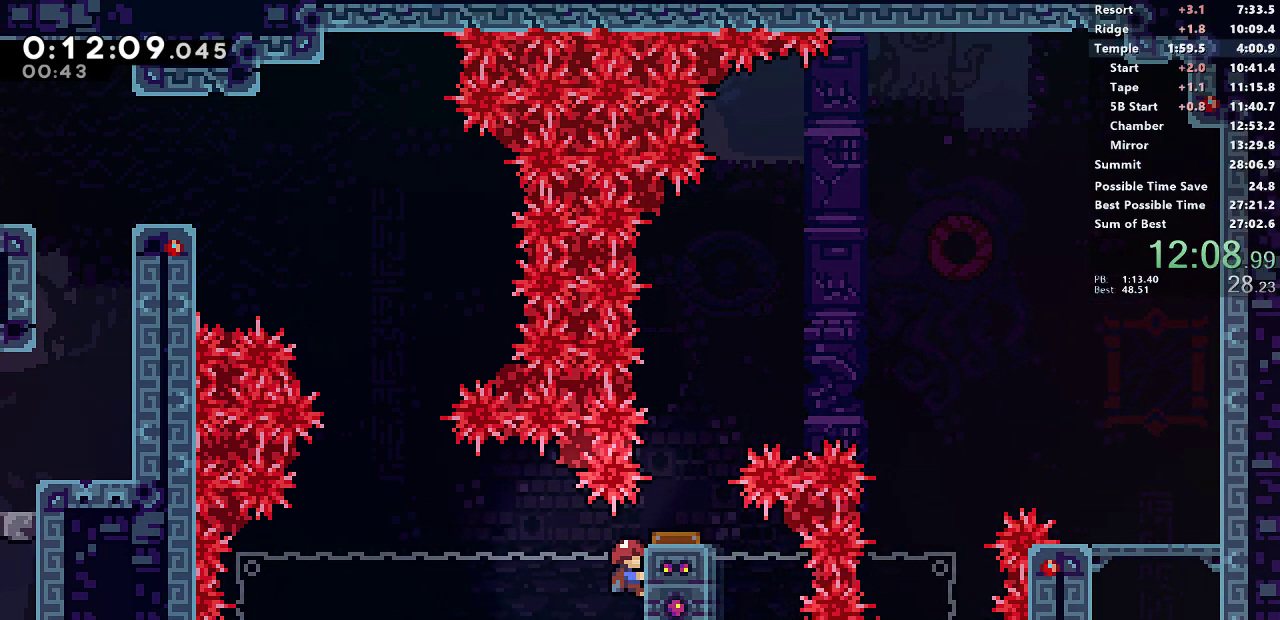
{"buttons": ["R1", "DPAD_UP", "DPAD_RIGHT"], "left_stick": "center", "button_events": [[100, "DPAD_RIGHT", "down"], [100, "DPAD_UP", "down"]]}
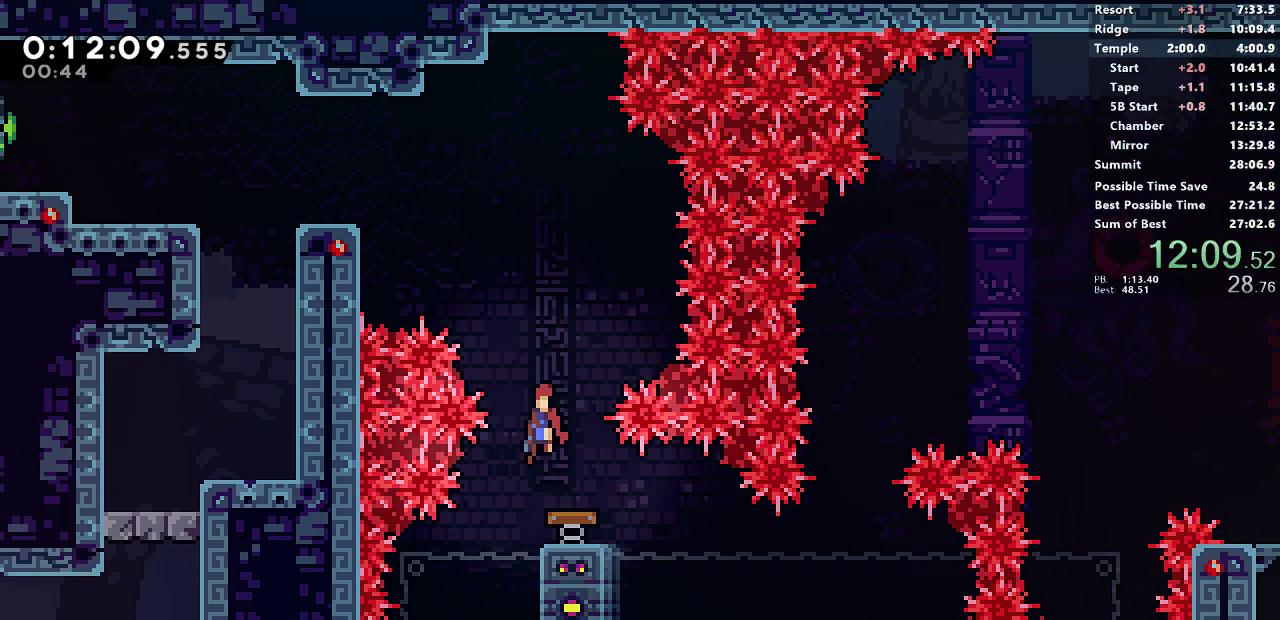
{"buttons": ["DPAD_LEFT"], "left_stick": "center", "button_events": [[67, "DPAD_RIGHT", "up"], [100, "DPAD_LEFT", "down"], [233, "SQUARE", "down"], [383, "DPAD_UP", "up"], [450, "SQUARE", "up"], [467, "R1", "up"]]}
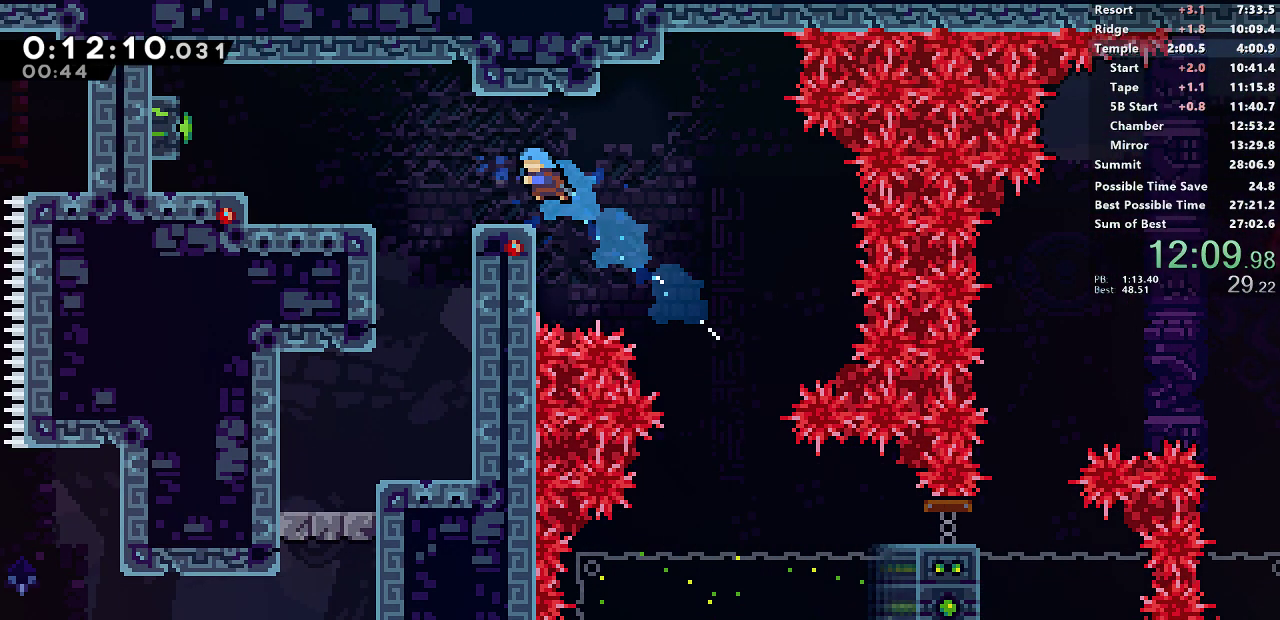
{"buttons": ["SQUARE", "L1", "DPAD_LEFT"], "left_stick": "center", "button_events": [[100, "DPAD_LEFT", "up"], [217, "DPAD_LEFT", "down"], [233, "SQUARE", "down"], [400, "SQUARE", "up"], [433, "L1", "down"], [483, "SQUARE", "down"]]}
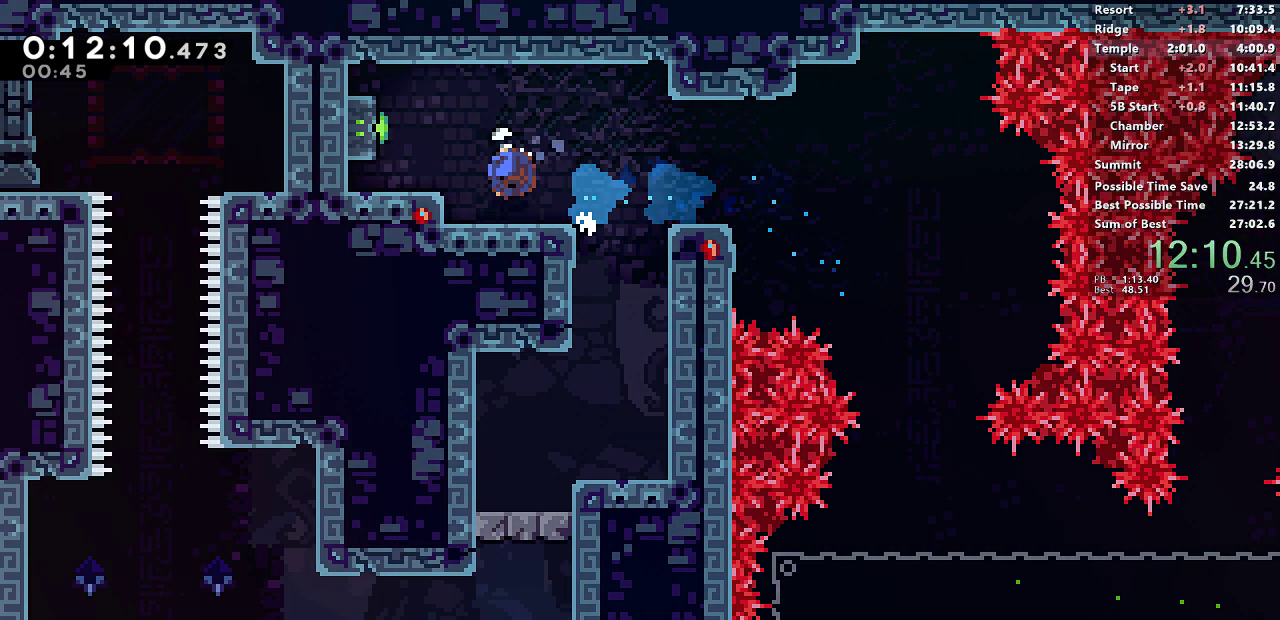
{"buttons": ["DPAD_RIGHT"], "left_stick": "center", "button_events": [[150, "SQUARE", "up"], [167, "L1", "up"], [183, "DPAD_LEFT", "up"], [217, "DPAD_RIGHT", "down"], [267, "SQUARE", "down"], [383, "SQUARE", "up"]]}
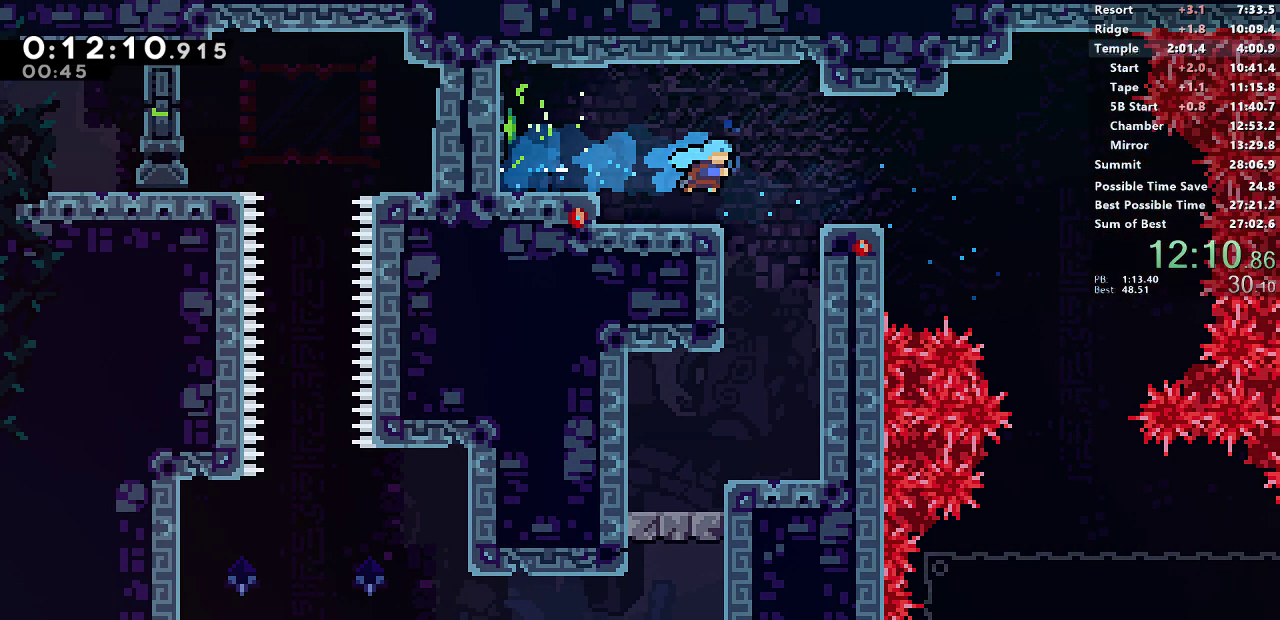
{"buttons": ["DPAD_DOWN", "DPAD_LEFT"], "left_stick": "center", "button_events": [[17, "DPAD_RIGHT", "up"], [50, "DPAD_LEFT", "down"], [83, "DPAD_DOWN", "down"]]}
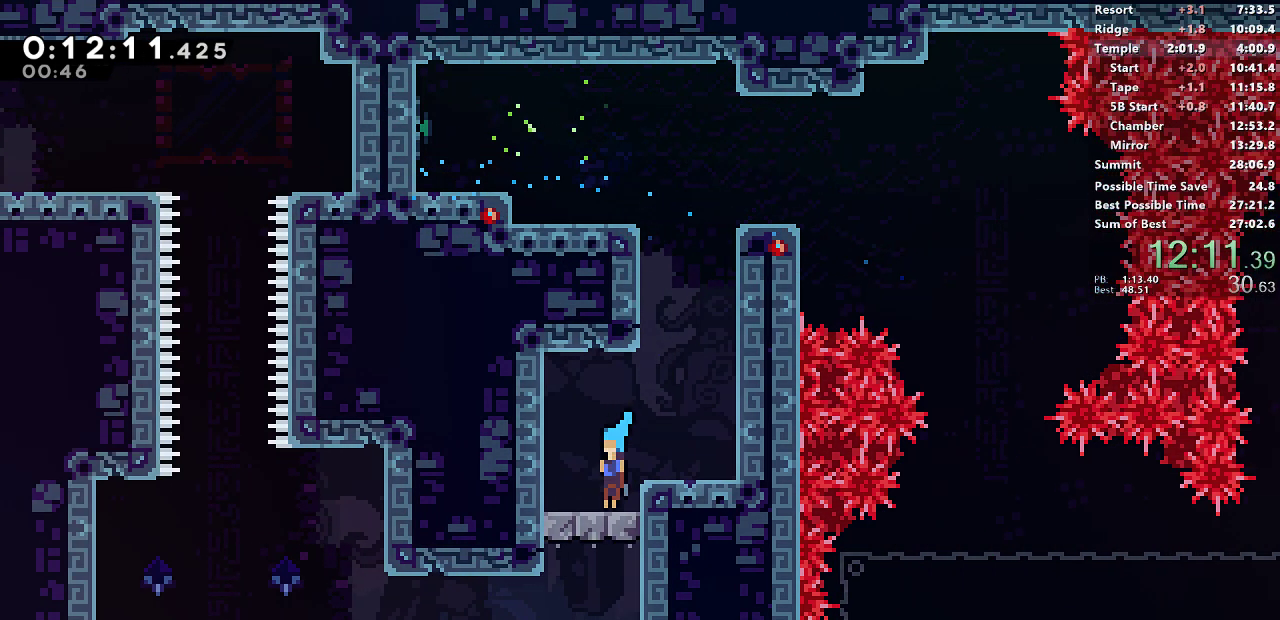
{"buttons": ["DPAD_LEFT"], "left_stick": "center", "button_events": [[50, "DPAD_LEFT", "up"], [83, "CROSS", "down"], [217, "CROSS", "up"], [233, "SQUARE", "down"], [450, "SQUARE", "up"], [500, "DPAD_DOWN", "up"], [500, "DPAD_LEFT", "down"]]}
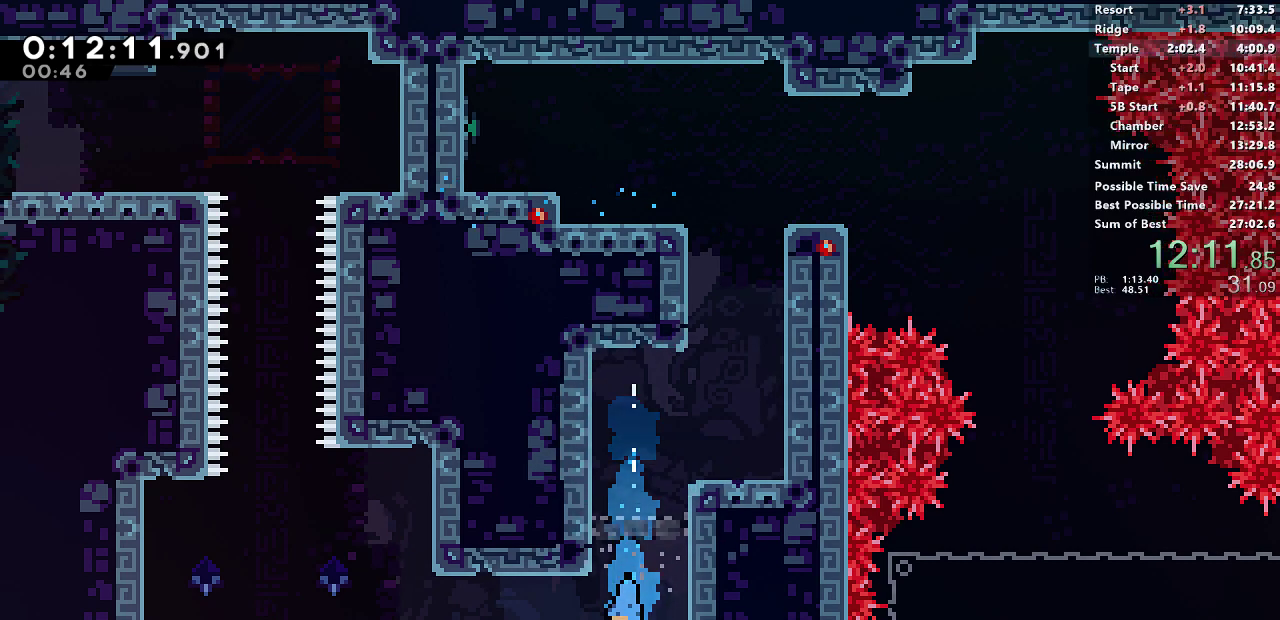
{"buttons": ["CROSS", "DPAD_RIGHT"], "left_stick": "center", "button_events": [[83, "SQUARE", "down"], [300, "SQUARE", "up"], [367, "DPAD_LEFT", "up"], [433, "CROSS", "down"], [500, "DPAD_RIGHT", "down"]]}
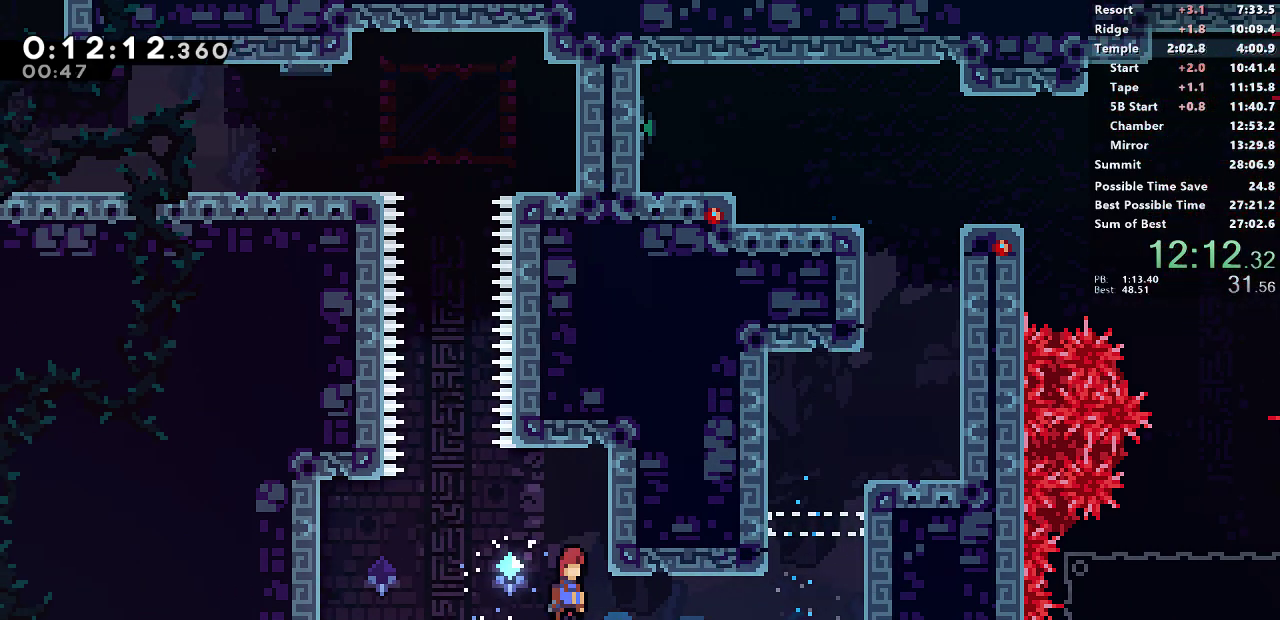
{"buttons": ["CROSS"], "left_stick": "center", "button_events": [[183, "DPAD_RIGHT", "up"], [200, "DPAD_LEFT", "down"], [367, "CROSS", "up"], [400, "DPAD_LEFT", "up"], [417, "CROSS", "down"]]}
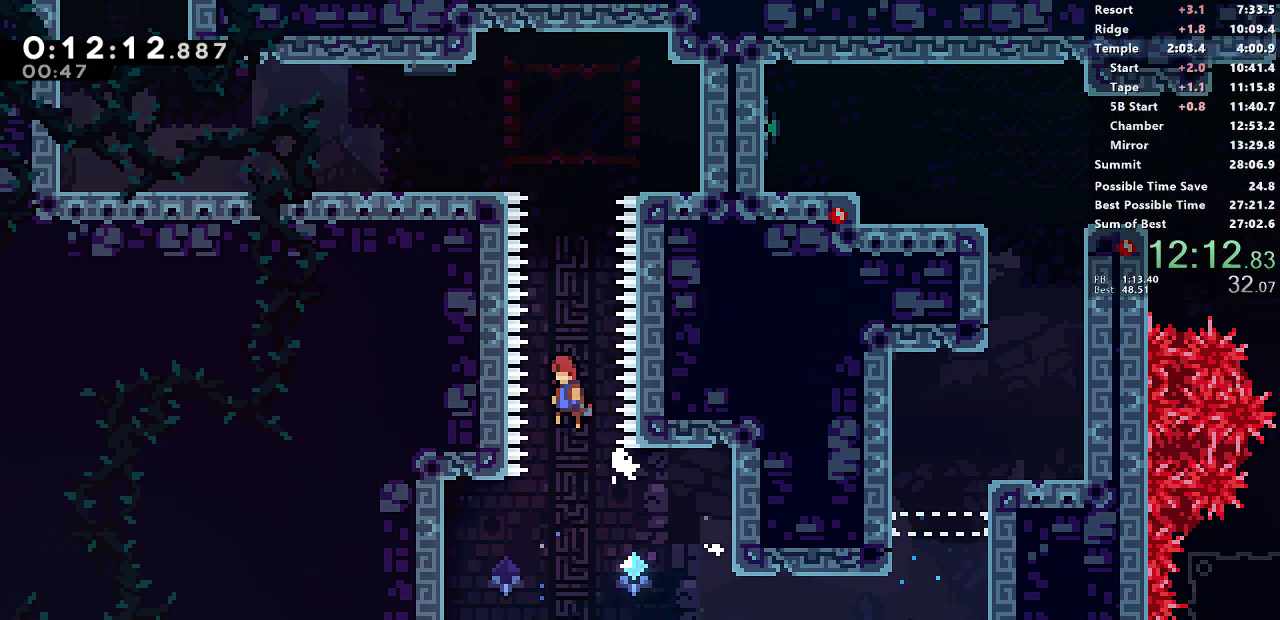
{"buttons": ["SQUARE", "DPAD_LEFT"], "left_stick": "center", "button_events": [[150, "DPAD_UP", "down"], [183, "CROSS", "up"], [217, "SQUARE", "down"], [383, "DPAD_UP", "up"], [400, "DPAD_LEFT", "down"]]}
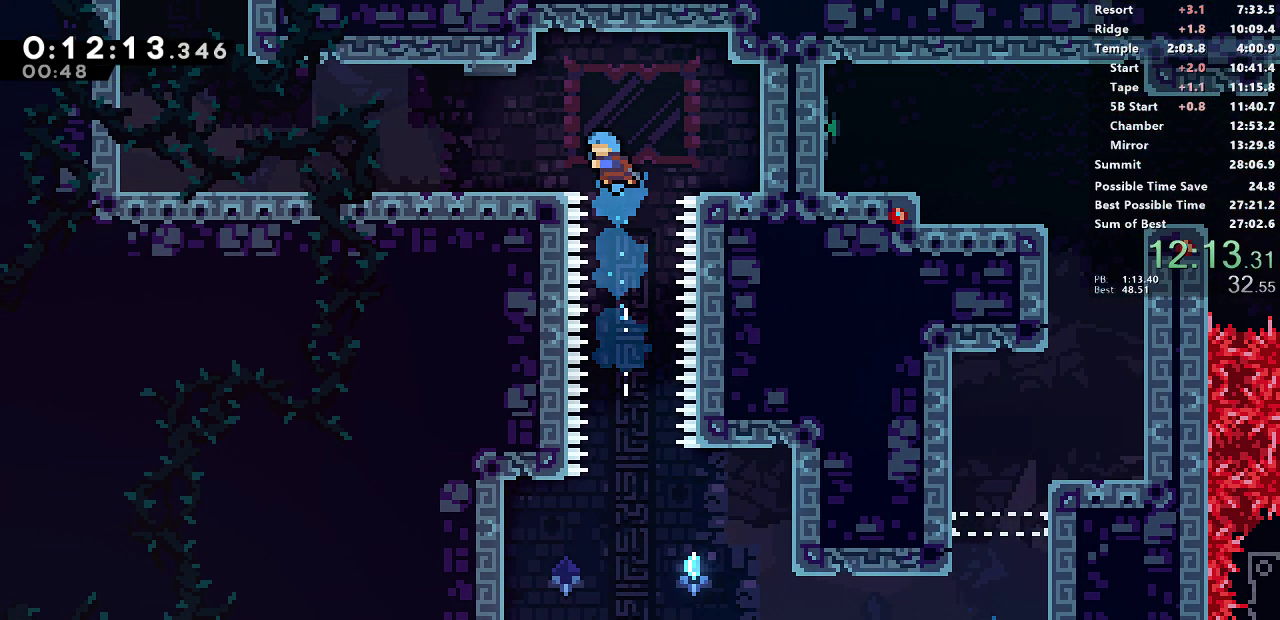
{"buttons": ["CROSS", "SQUARE", "DPAD_LEFT"], "left_stick": "center", "button_events": [[33, "SQUARE", "up"], [200, "SQUARE", "down"], [400, "CROSS", "down"]]}
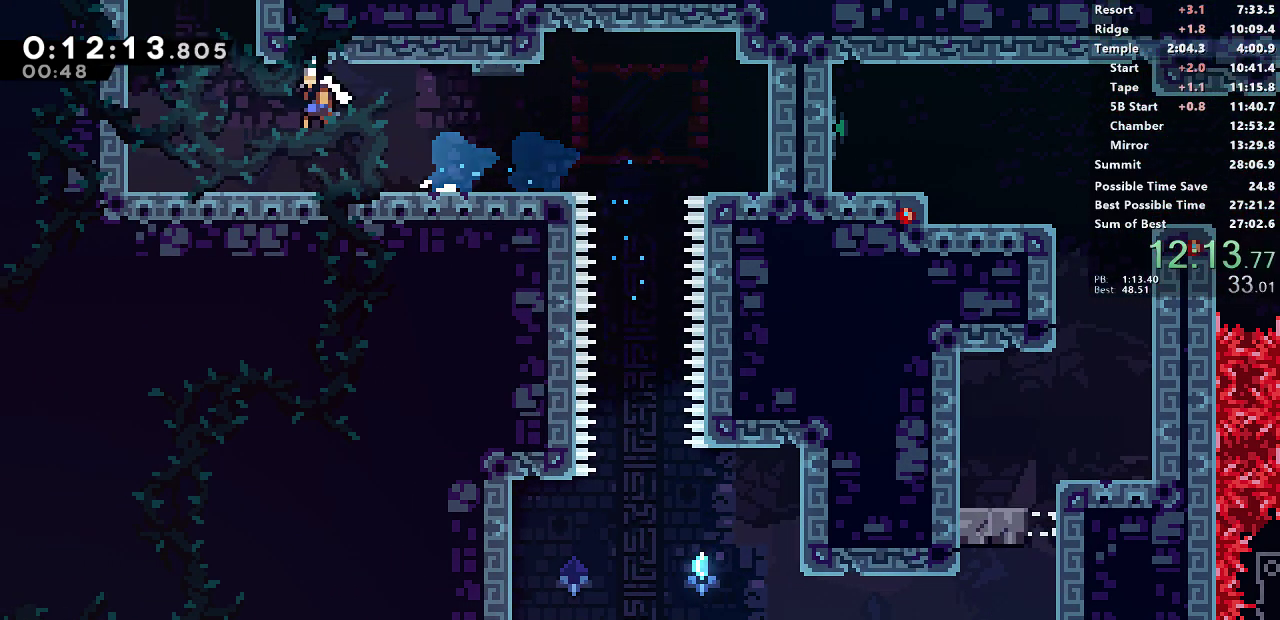
{"buttons": ["R1", "DPAD_UP", "DPAD_LEFT"], "left_stick": "center", "button_events": [[33, "CROSS", "up"], [33, "SQUARE", "up"], [50, "DPAD_UP", "down"], [117, "SQUARE", "down"], [250, "R1", "down"], [317, "SQUARE", "up"]]}
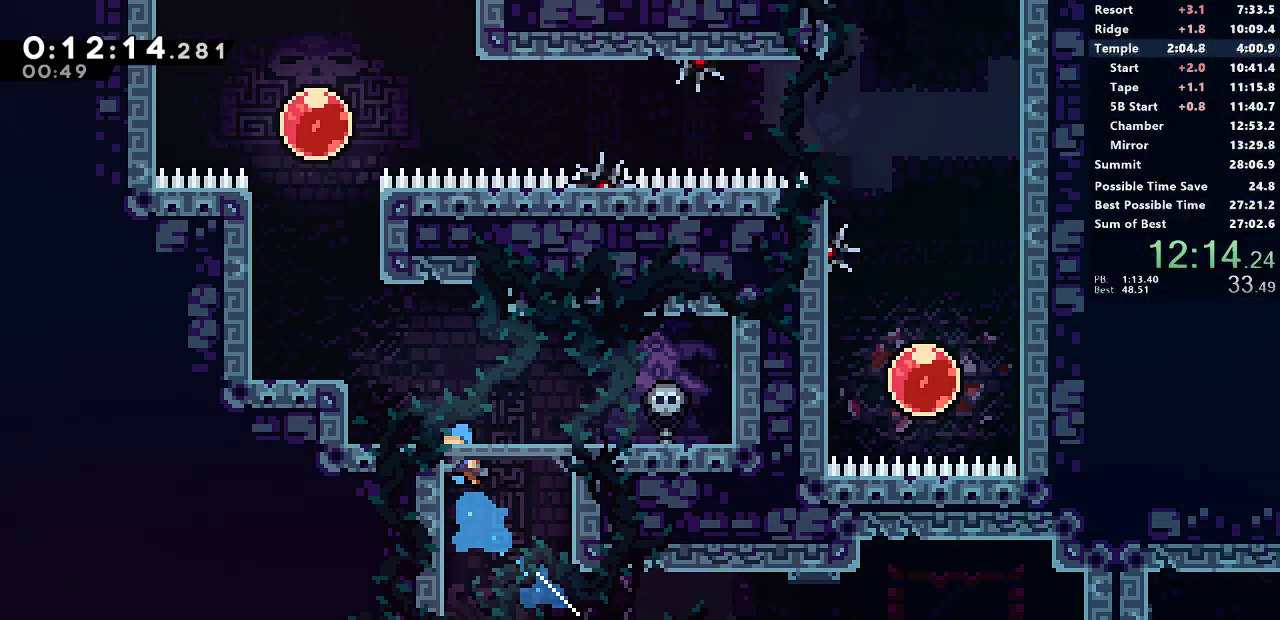
{"buttons": ["L1", "R1", "DPAD_UP", "DPAD_LEFT"], "left_stick": "center", "button_events": [[467, "L1", "down"]]}
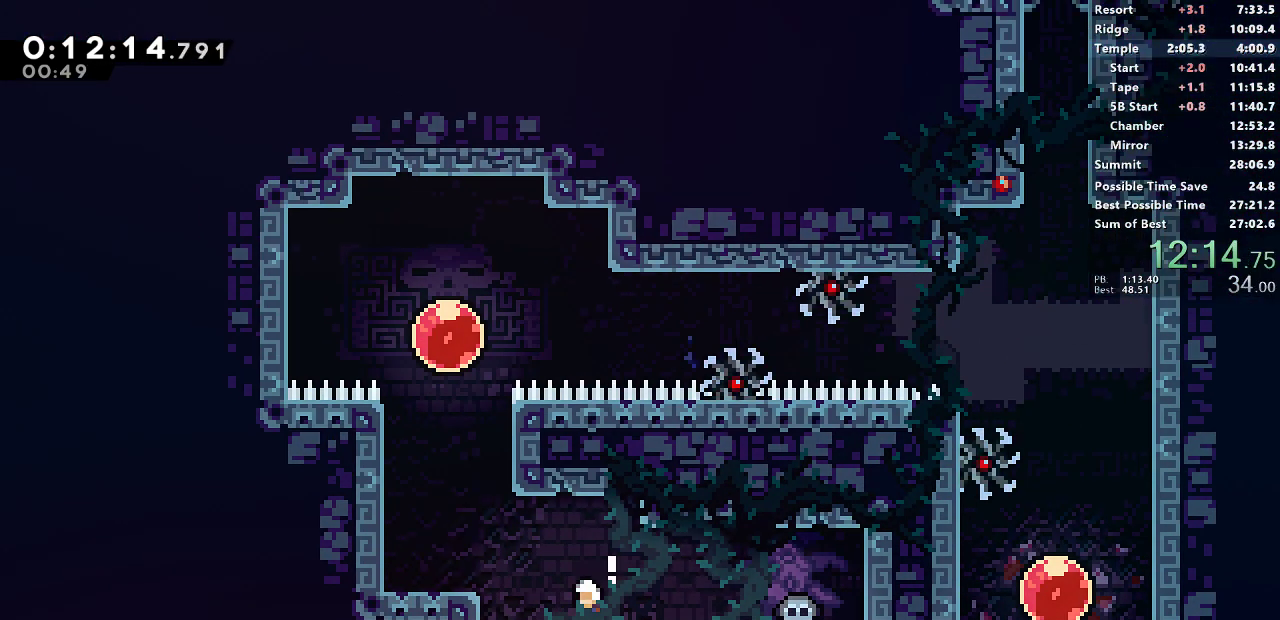
{"buttons": ["SQUARE", "R1", "DPAD_UP"], "left_stick": "center", "button_events": [[33, "CROSS", "down"], [317, "L1", "up"], [350, "DPAD_LEFT", "up"], [383, "CROSS", "up"], [417, "SQUARE", "down"]]}
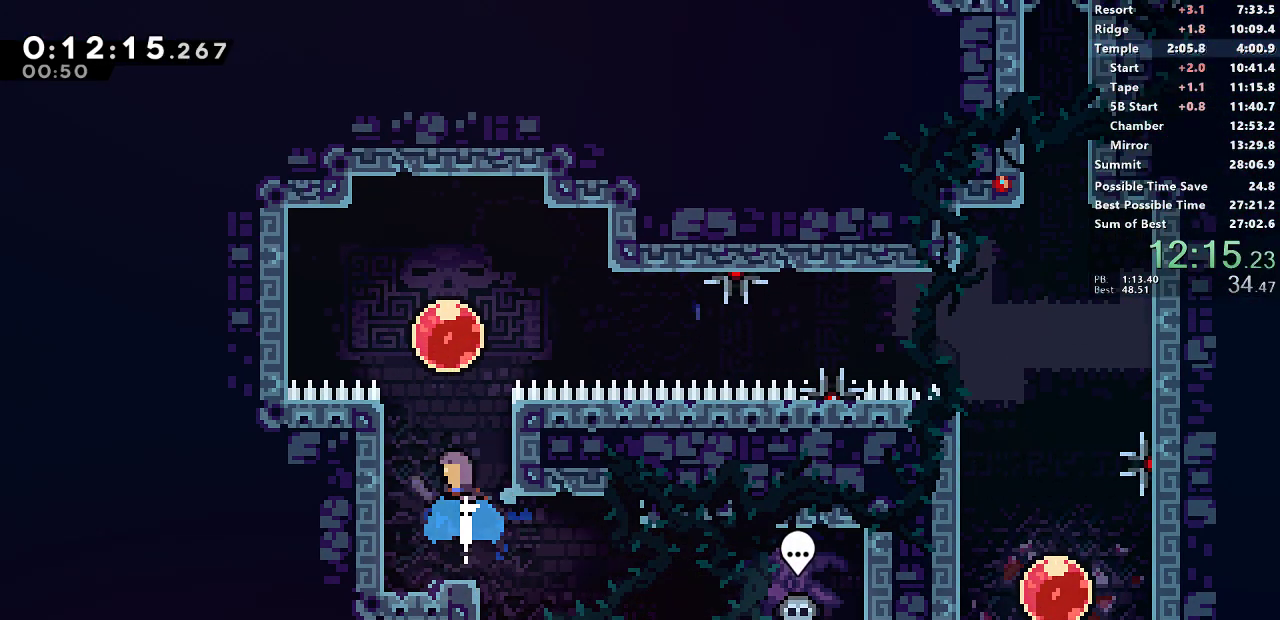
{"buttons": ["DPAD_RIGHT"], "left_stick": "center", "button_events": [[50, "DPAD_UP", "up"], [117, "DPAD_RIGHT", "down"], [150, "SQUARE", "up"], [167, "R1", "up"]]}
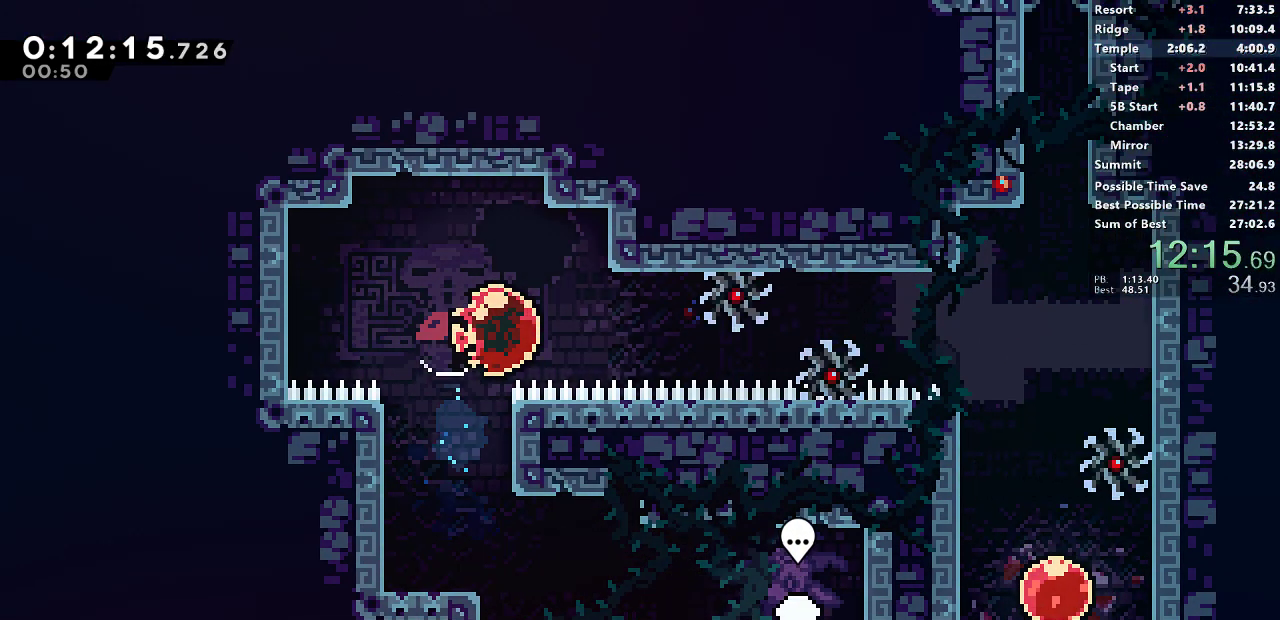
{"buttons": ["DPAD_RIGHT"], "left_stick": "center", "button_events": []}
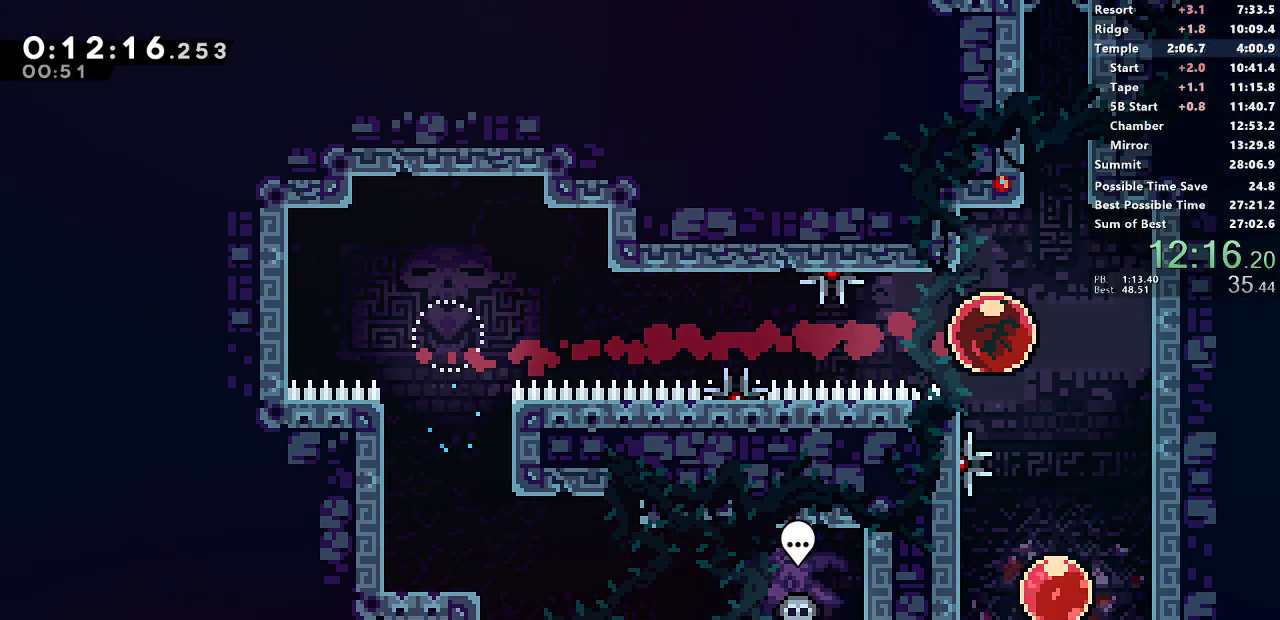
{"buttons": ["DPAD_UP"], "left_stick": "center", "button_events": [[33, "DPAD_RIGHT", "up"], [100, "DPAD_DOWN", "down"], [117, "SQUARE", "down"], [283, "SQUARE", "up"], [383, "DPAD_DOWN", "up"], [500, "DPAD_UP", "down"]]}
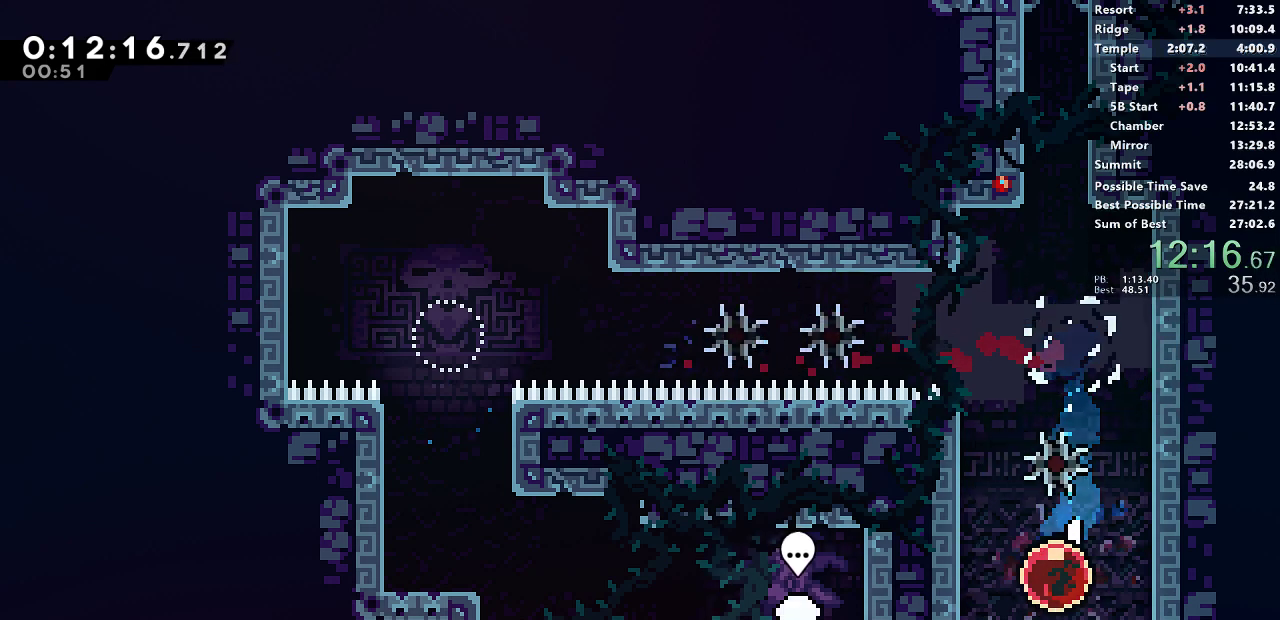
{"buttons": [], "left_stick": "center", "button_events": [[50, "SQUARE", "down"], [200, "SQUARE", "up"], [267, "DPAD_UP", "up"]]}
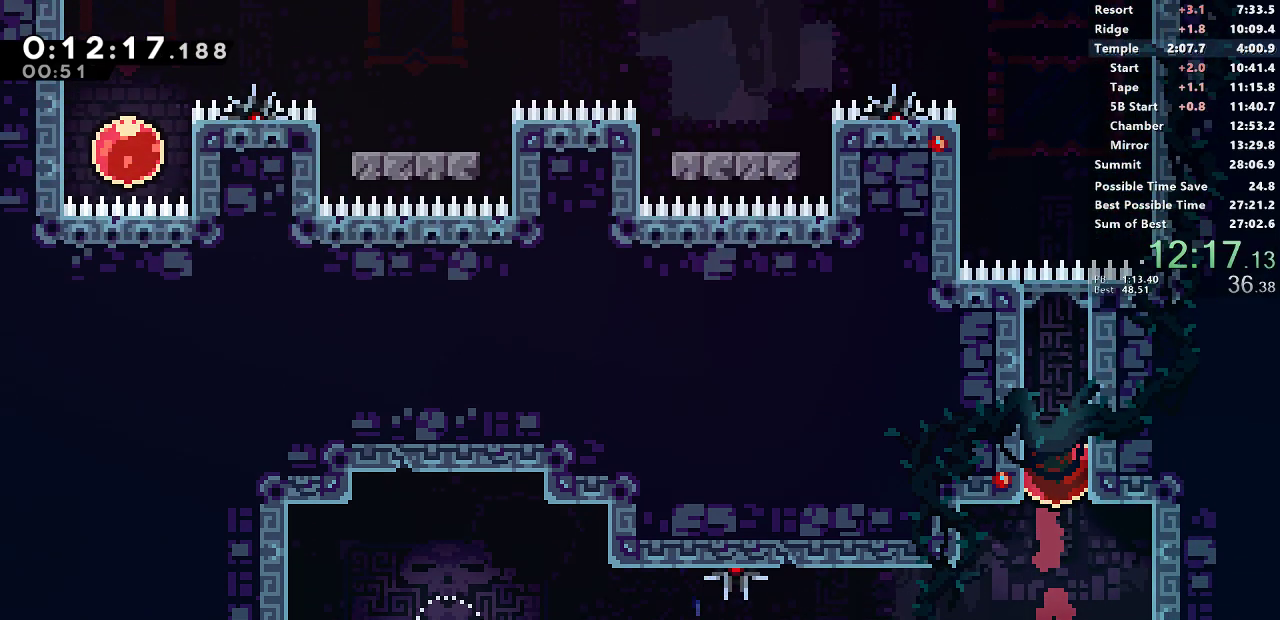
{"buttons": ["SQUARE", "DPAD_LEFT"], "left_stick": "center", "button_events": [[383, "DPAD_LEFT", "down"], [450, "SQUARE", "down"]]}
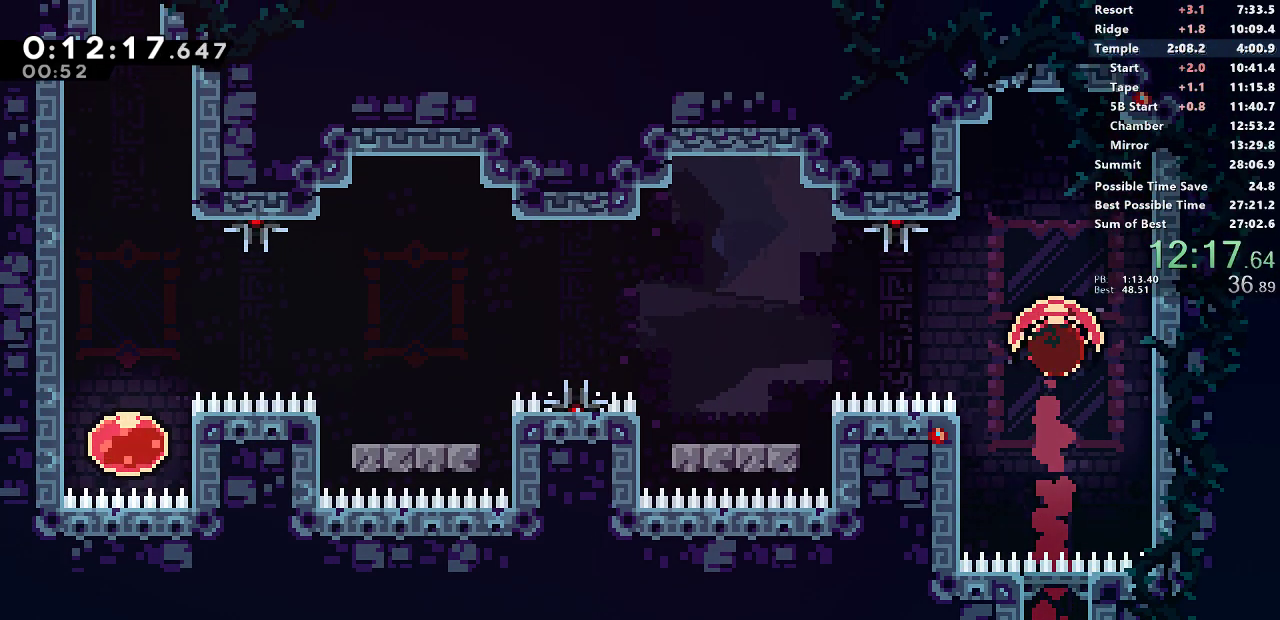
{"buttons": ["SQUARE", "DPAD_LEFT"], "left_stick": "center", "button_events": [[100, "SQUARE", "up"], [467, "SQUARE", "down"]]}
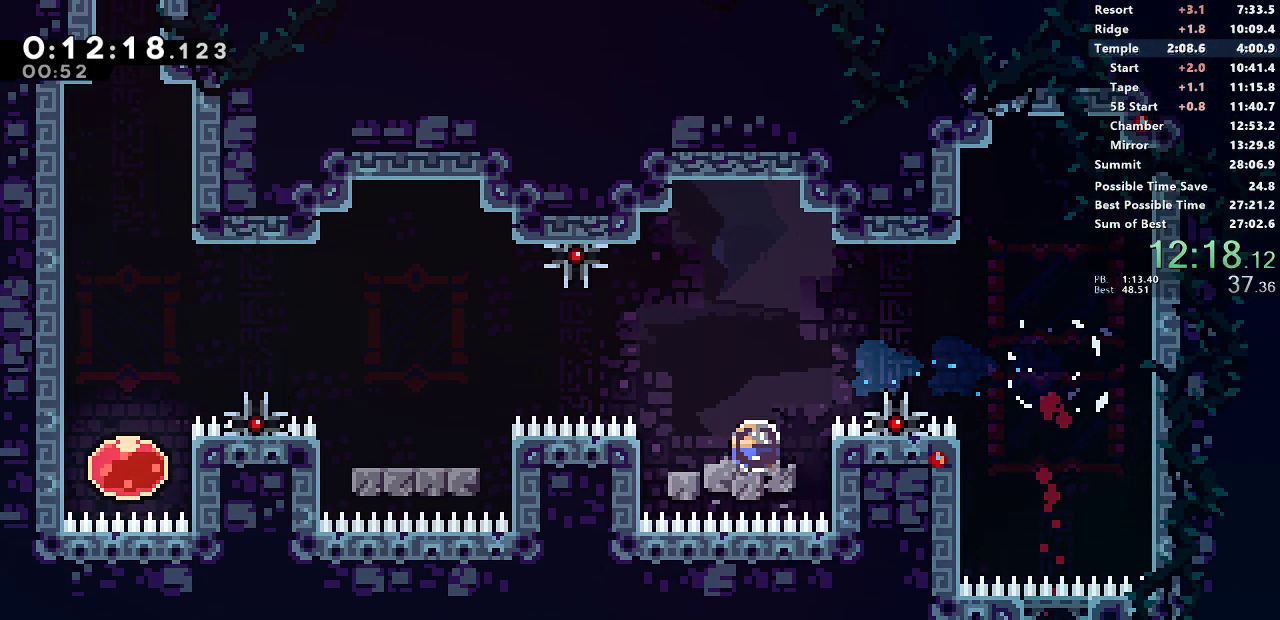
{"buttons": ["CROSS", "SQUARE", "DPAD_LEFT"], "left_stick": "center", "button_events": [[17, "CROSS", "down"], [133, "SQUARE", "up"], [150, "CROSS", "up"], [250, "DPAD_LEFT", "up"], [383, "DPAD_LEFT", "down"], [450, "SQUARE", "down"], [483, "CROSS", "down"]]}
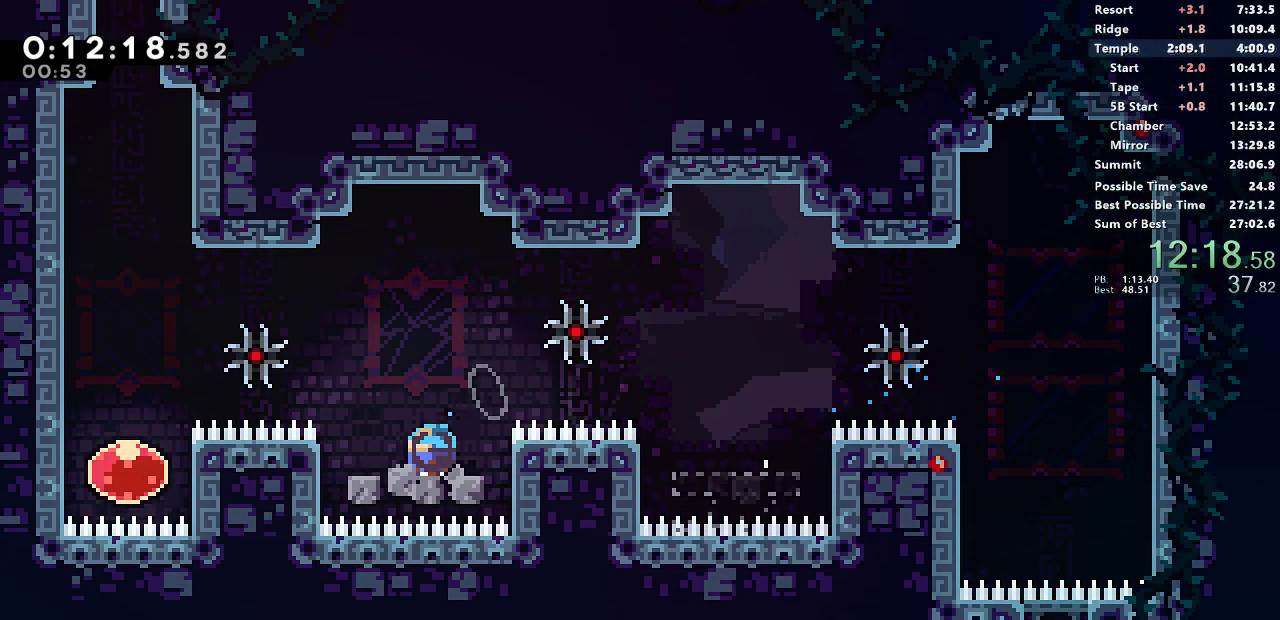
{"buttons": ["DPAD_UP"], "left_stick": "center", "button_events": [[100, "SQUARE", "up"], [117, "CROSS", "up"], [333, "DPAD_LEFT", "up"], [333, "DPAD_UP", "down"], [383, "SQUARE", "down"], [500, "SQUARE", "up"]]}